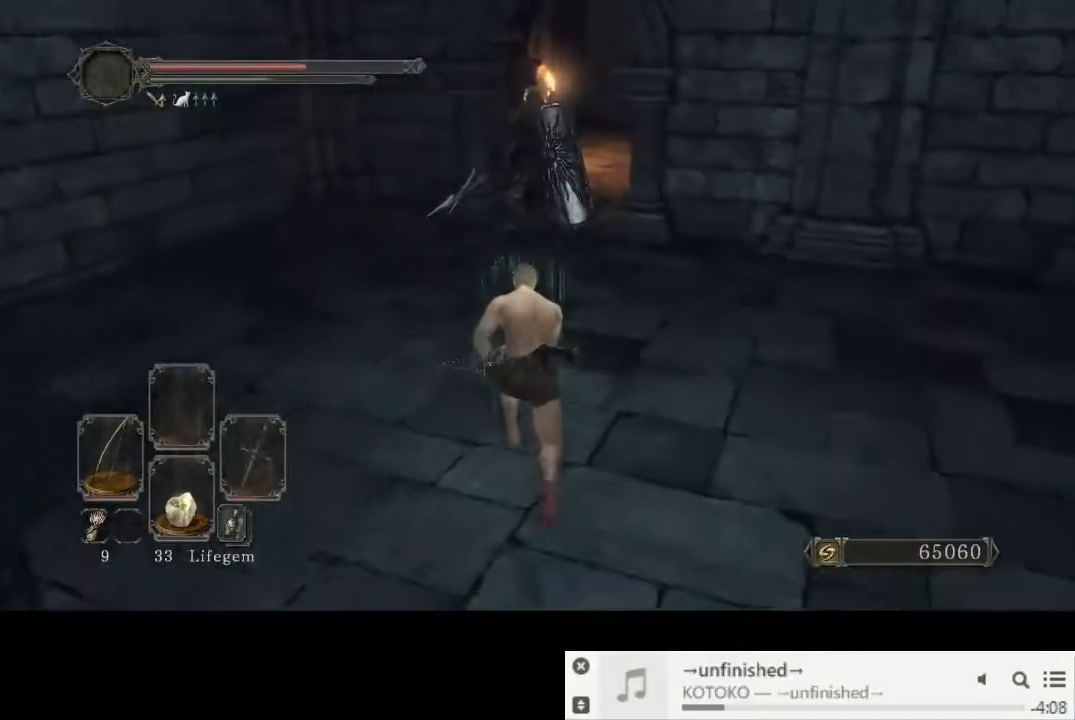
Gameplay with a controller (PlayStation layout); each line is a JSON object with the inputs held at the frame after it. "events" lists button and stick changes between this image and that frame as [ms after this image, input, new state], when the widget could be followed in between. Not read: L1 L3 R2 R3.
{"buttons": ["CIRCLE"], "left_stick": "up", "right_stick": "center", "events": []}
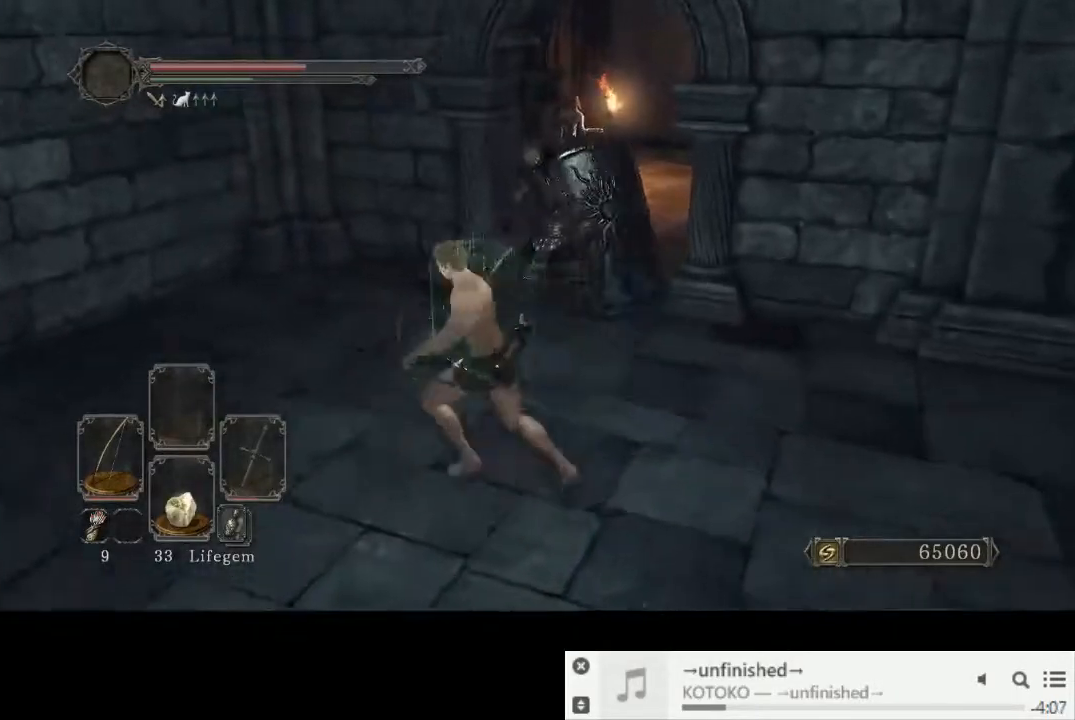
{"buttons": [], "left_stick": "down-left", "right_stick": "center", "events": [[17, "left_stick", "down-left"], [200, "CIRCLE", "up"]]}
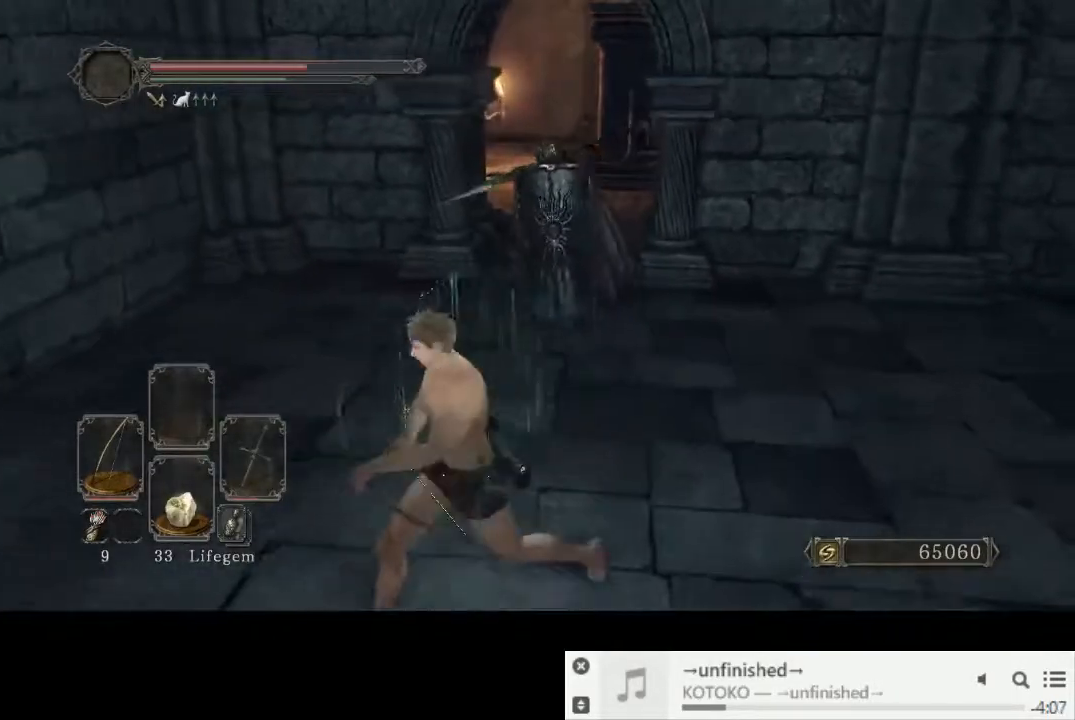
{"buttons": ["CIRCLE"], "left_stick": "up-left", "right_stick": "right", "events": [[17, "CIRCLE", "down"], [367, "left_stick", "up-left"], [367, "right_stick", "right"]]}
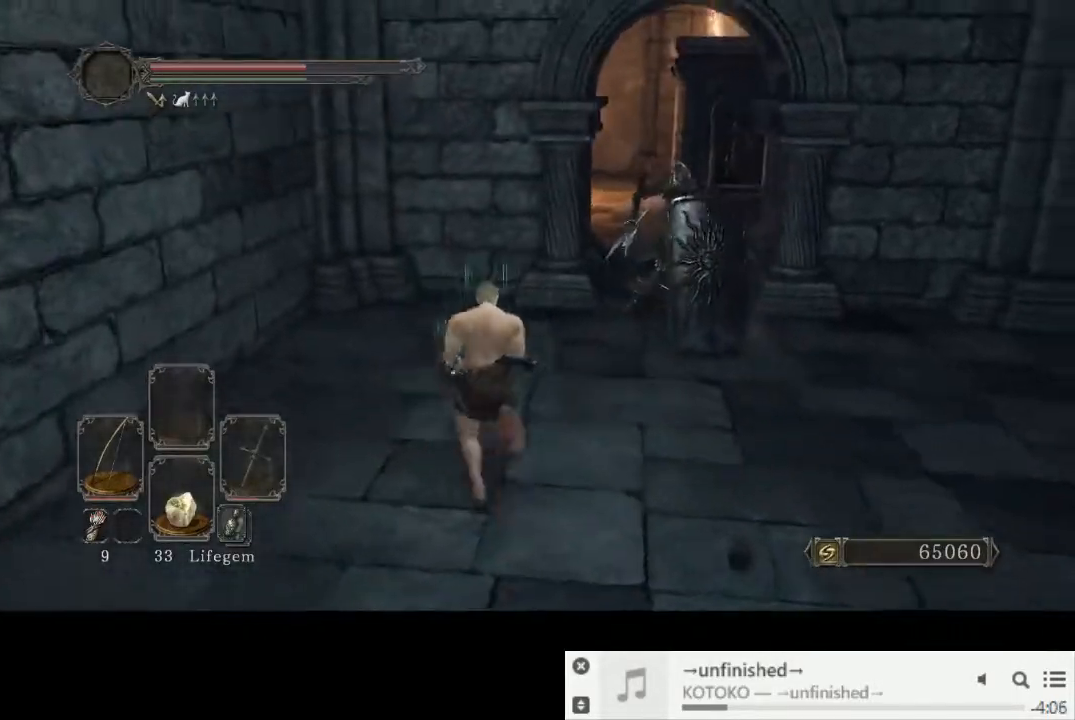
{"buttons": ["CIRCLE"], "left_stick": "up", "right_stick": "right", "events": [[100, "left_stick", "up"]]}
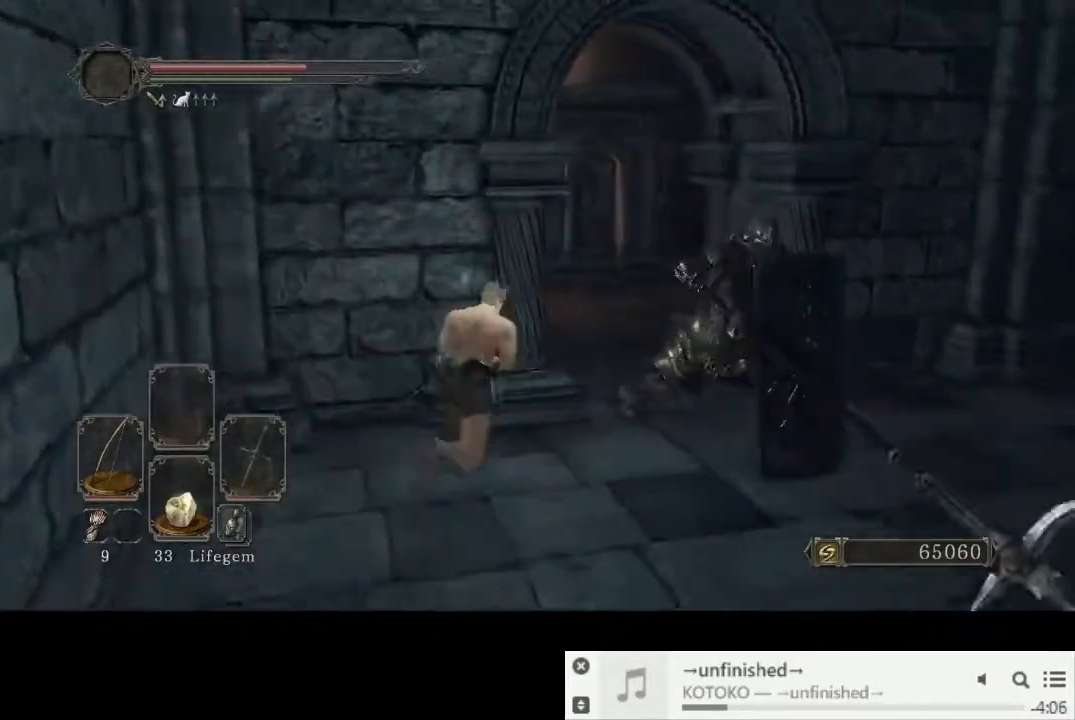
{"buttons": ["CIRCLE"], "left_stick": "up-right", "right_stick": "center", "events": [[33, "left_stick", "up-right"], [33, "right_stick", "center"]]}
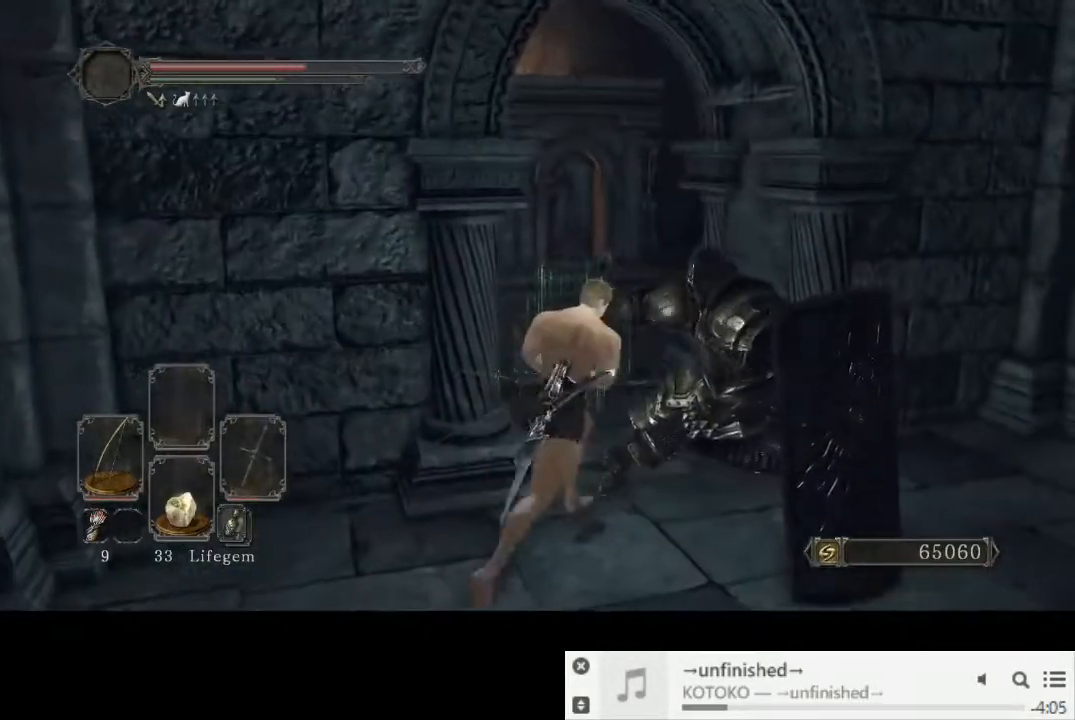
{"buttons": ["CIRCLE"], "left_stick": "up-right", "right_stick": "center", "events": [[417, "CIRCLE", "up"], [483, "CIRCLE", "down"]]}
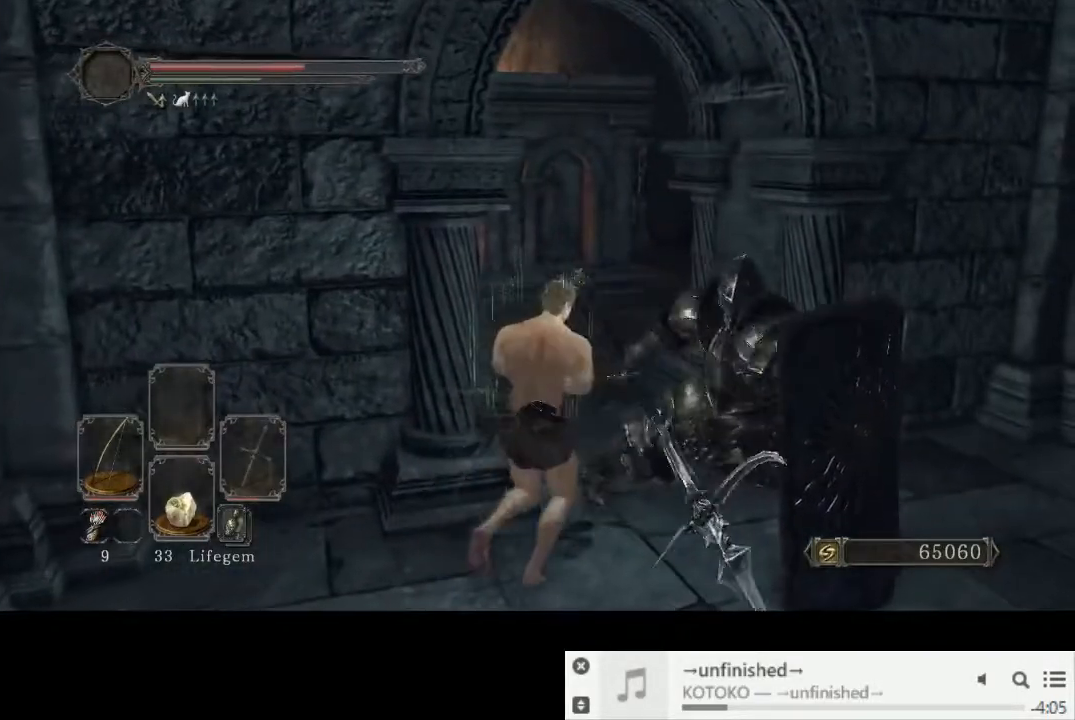
{"buttons": [], "left_stick": "up-right", "right_stick": "center", "events": [[67, "CIRCLE", "up"]]}
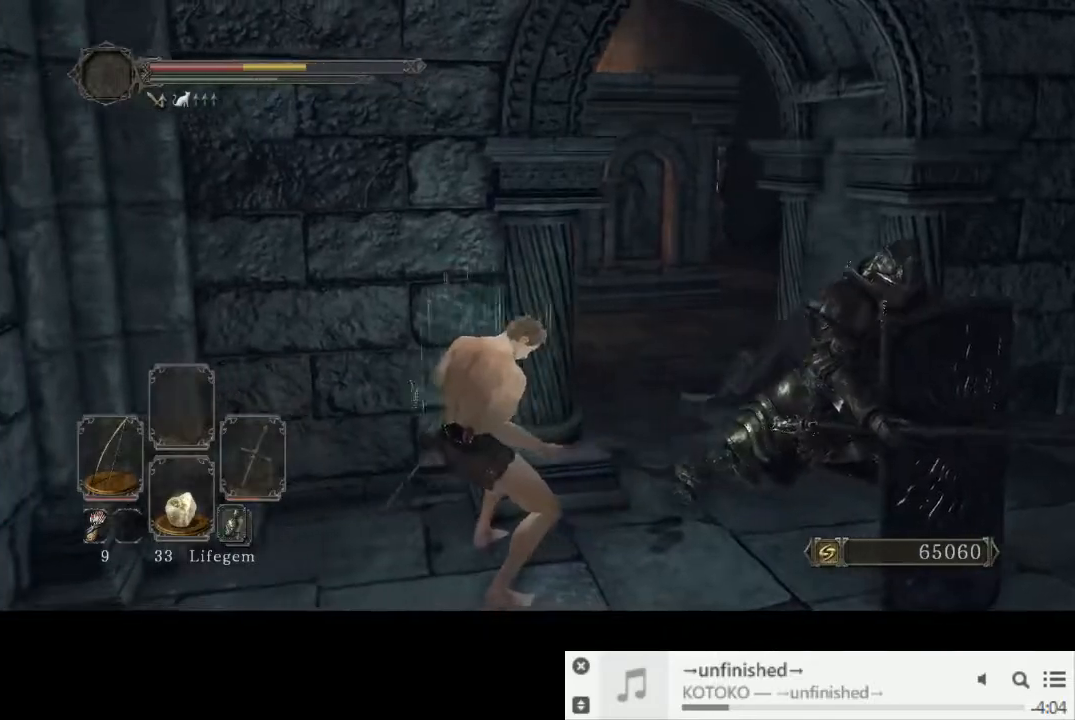
{"buttons": [], "left_stick": "up-right", "right_stick": "center", "events": []}
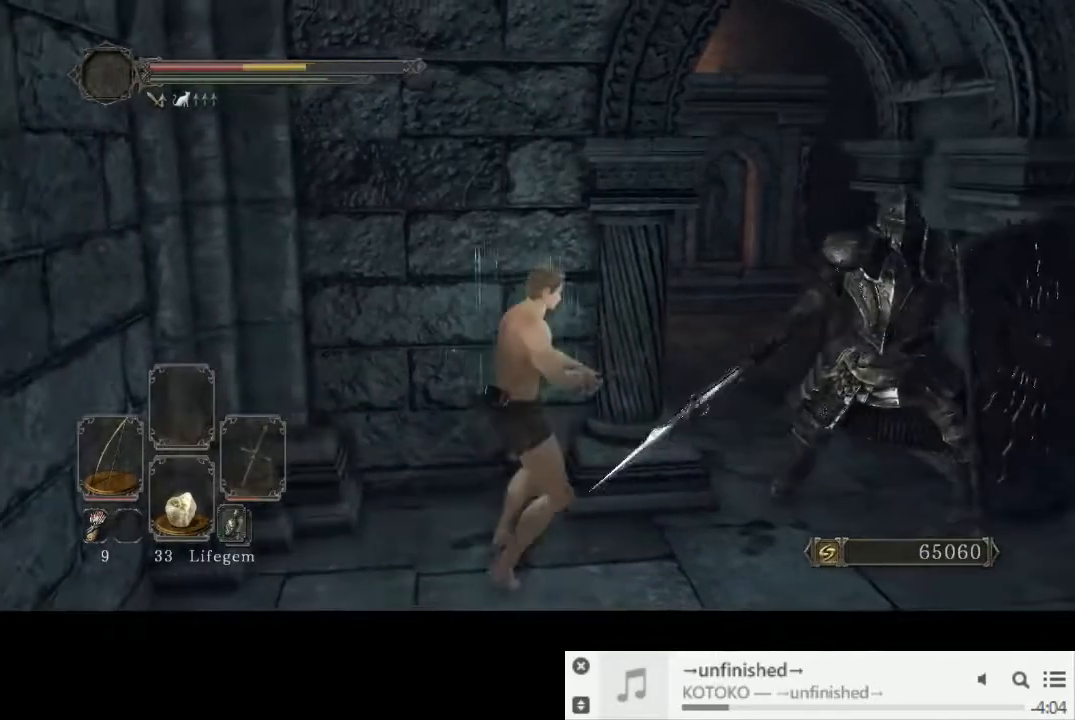
{"buttons": ["CIRCLE"], "left_stick": "down-right", "right_stick": "center", "events": [[117, "left_stick", "down-right"], [367, "CIRCLE", "down"]]}
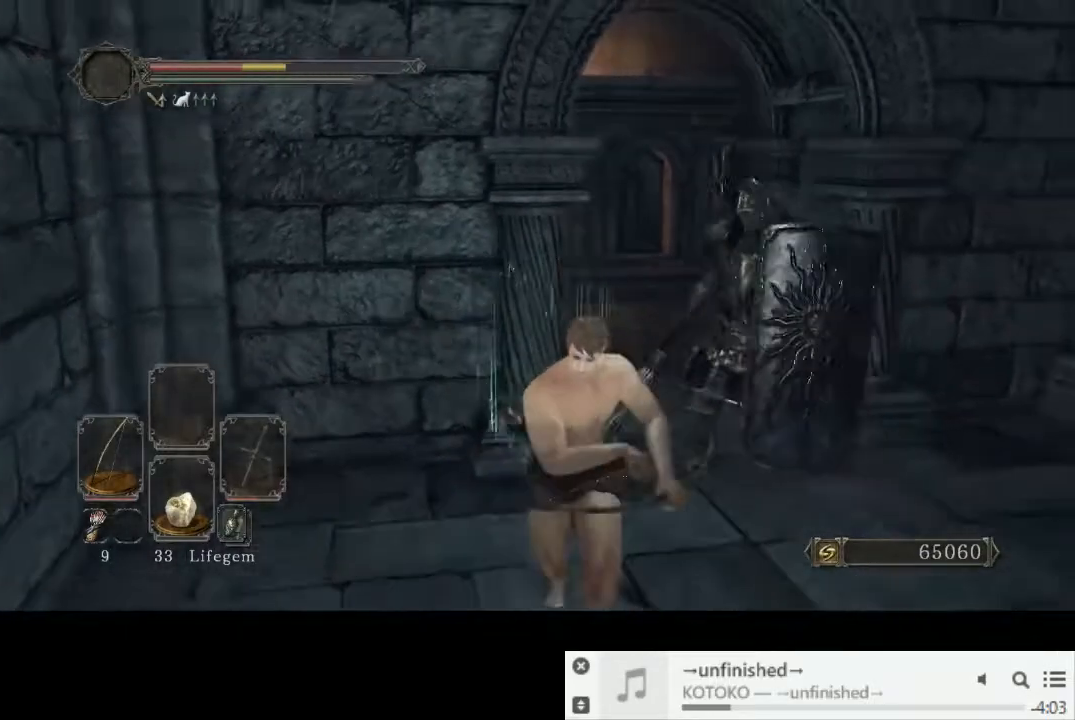
{"buttons": ["CIRCLE"], "left_stick": "down", "right_stick": "center", "events": [[200, "left_stick", "down"]]}
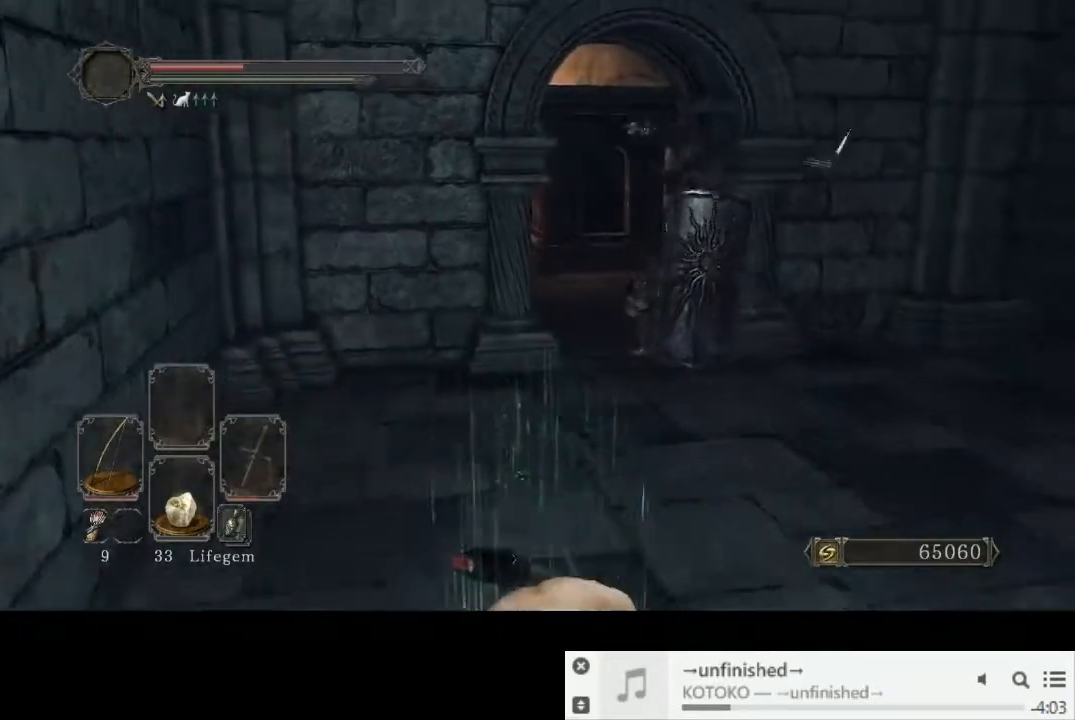
{"buttons": ["CIRCLE"], "left_stick": "right", "right_stick": "center", "events": [[83, "left_stick", "down-right"], [350, "left_stick", "right"]]}
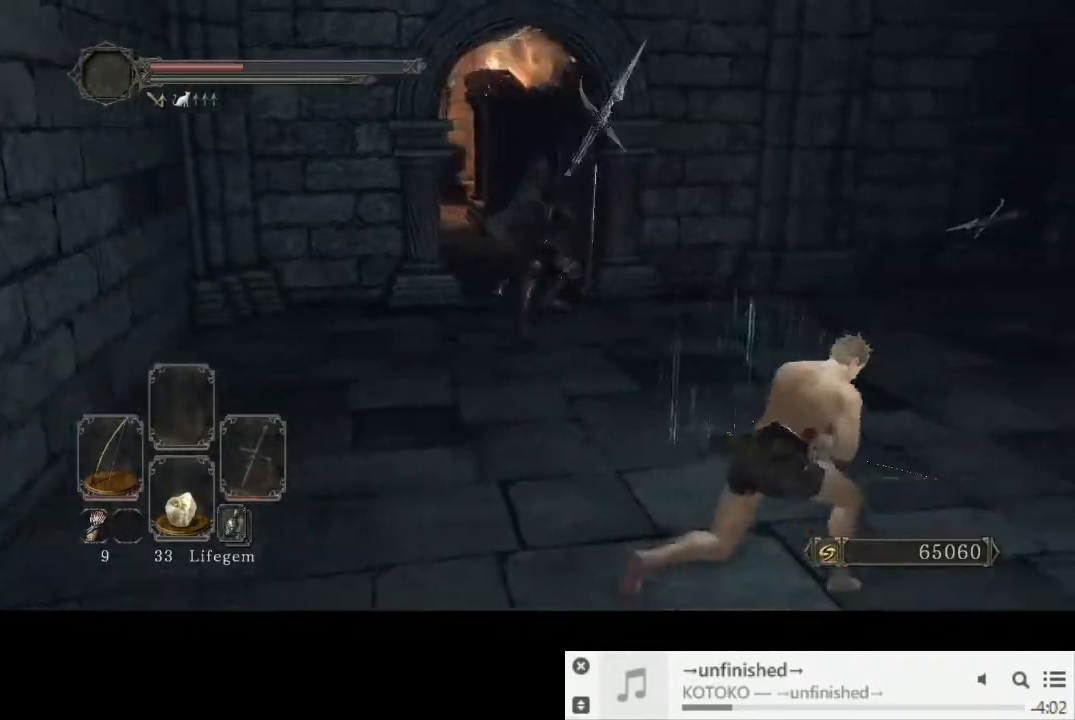
{"buttons": ["CIRCLE"], "left_stick": "up", "right_stick": "center", "events": [[150, "left_stick", "up"]]}
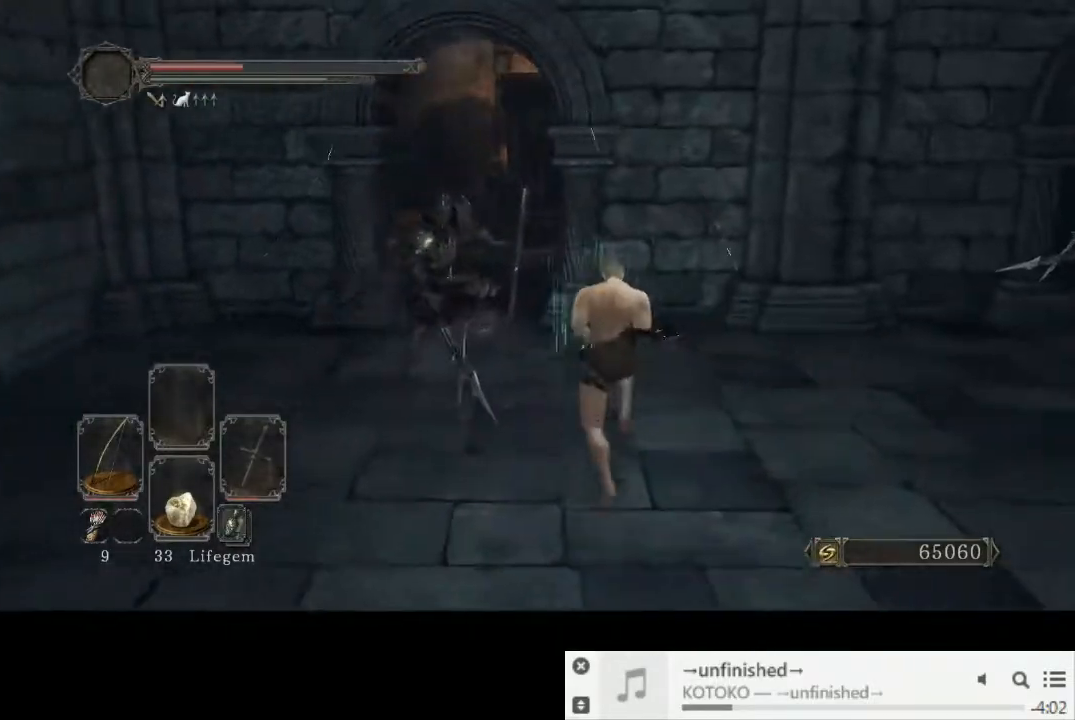
{"buttons": ["CIRCLE"], "left_stick": "up", "right_stick": "center", "events": []}
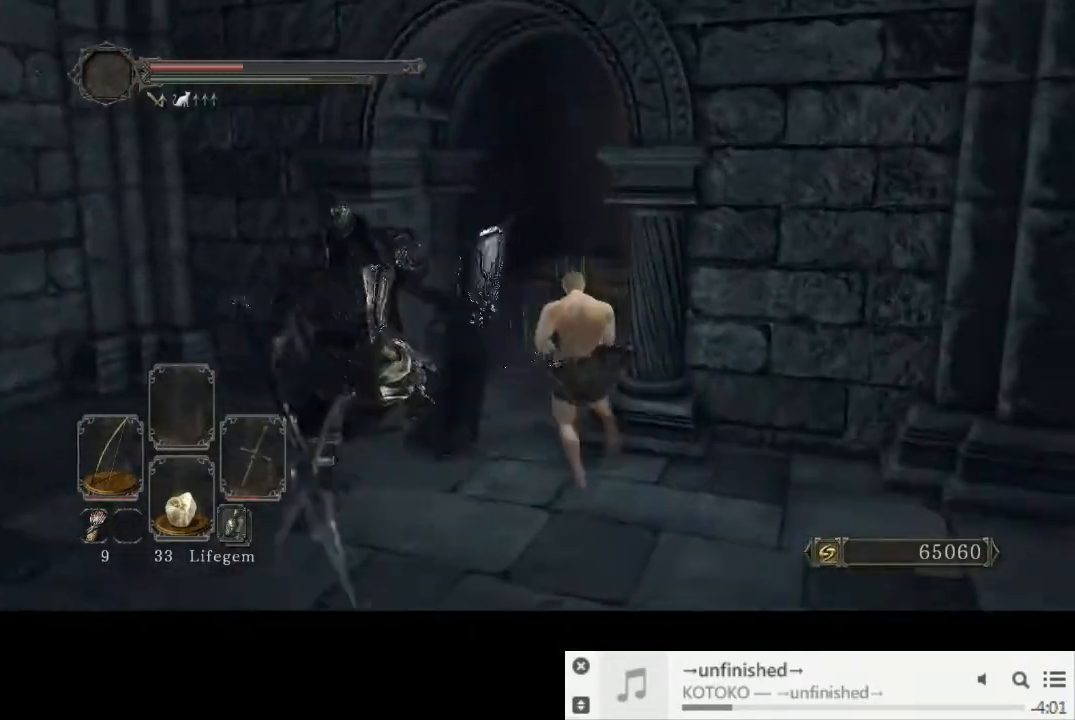
{"buttons": ["CIRCLE"], "left_stick": "up", "right_stick": "down-right", "events": [[250, "right_stick", "down-right"]]}
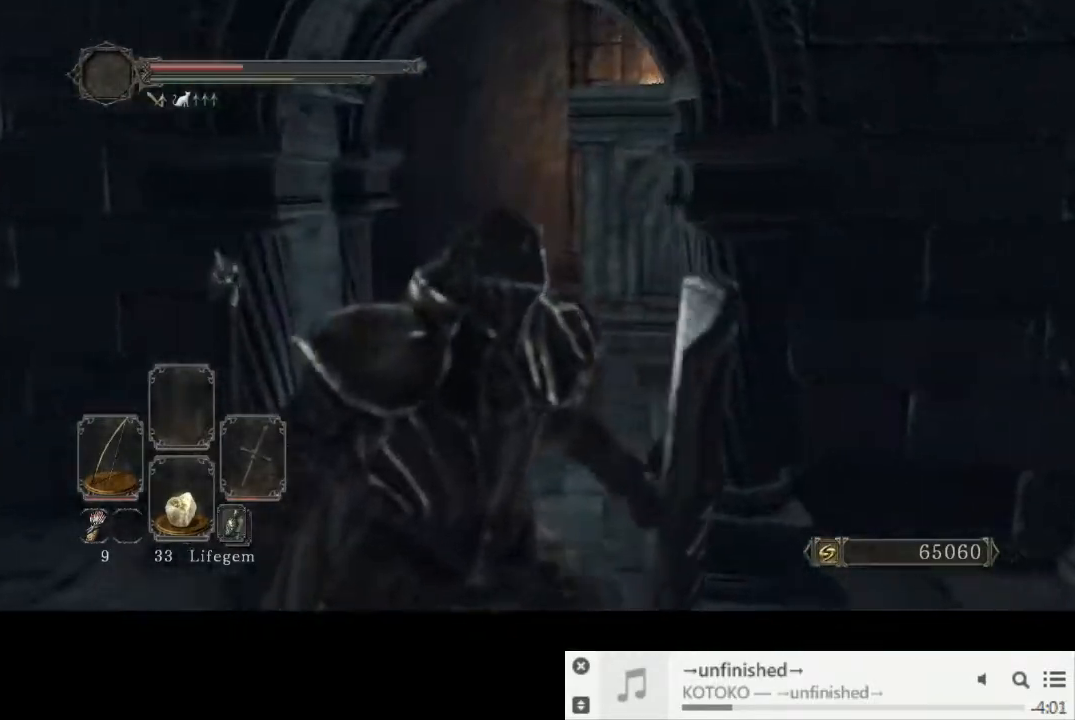
{"buttons": [], "left_stick": "left", "right_stick": "right", "events": [[267, "CIRCLE", "up"], [367, "left_stick", "up-left"], [367, "right_stick", "right"], [500, "left_stick", "left"]]}
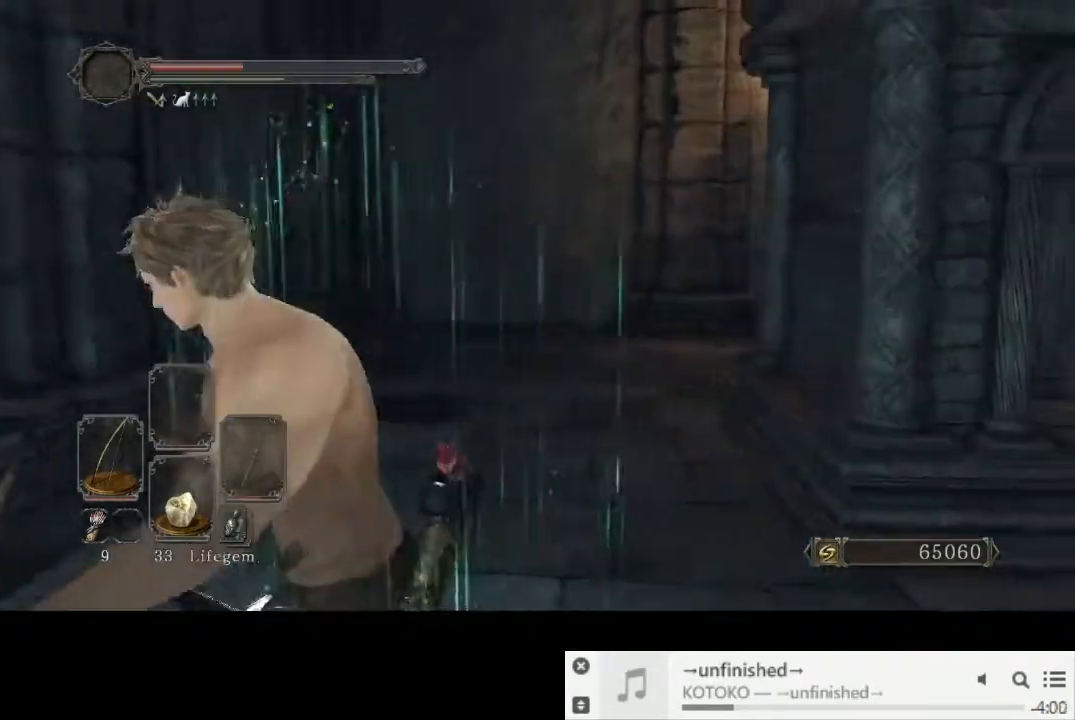
{"buttons": ["R1"], "left_stick": "left", "right_stick": "up-left", "events": [[350, "R1", "down"], [383, "right_stick", "up-left"]]}
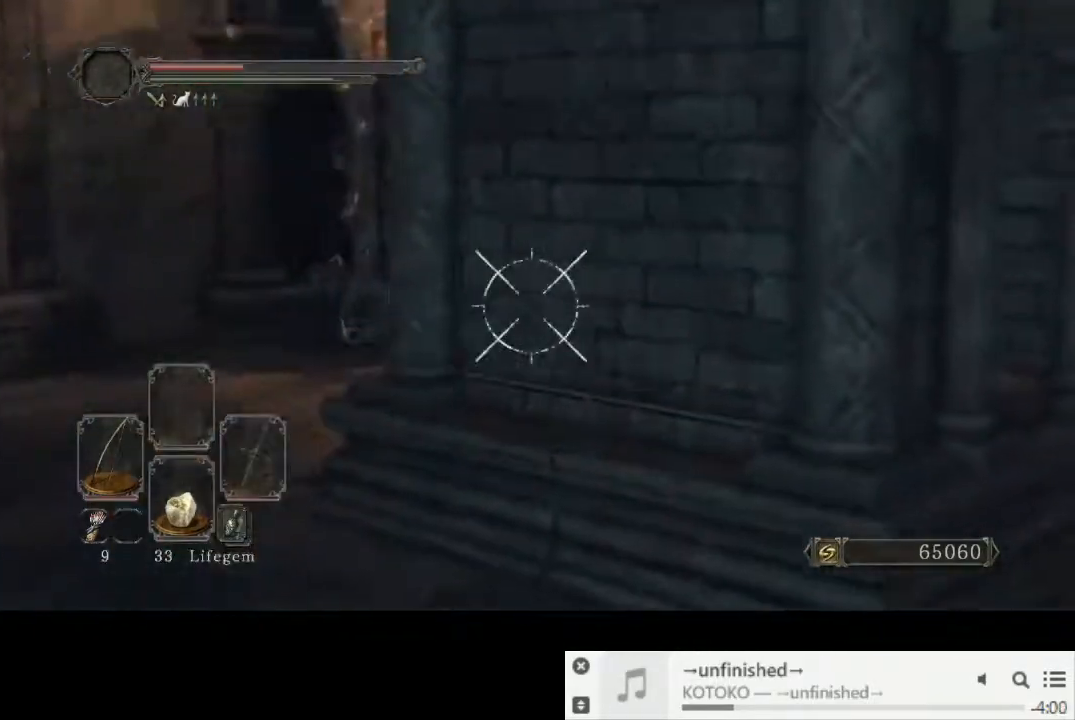
{"buttons": ["L2", "R1"], "left_stick": "left", "right_stick": "up-left", "events": [[33, "right_stick", "up"], [50, "L2", "down"], [267, "right_stick", "up-left"]]}
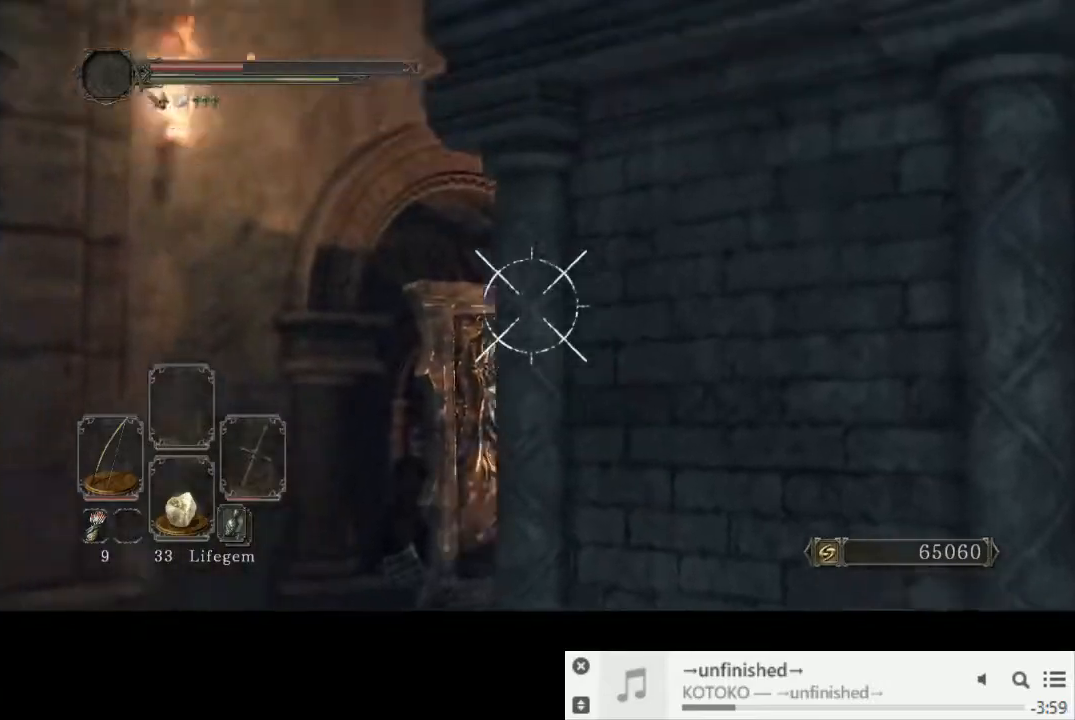
{"buttons": ["L2", "R1"], "left_stick": "left", "right_stick": "left", "events": [[133, "right_stick", "left"]]}
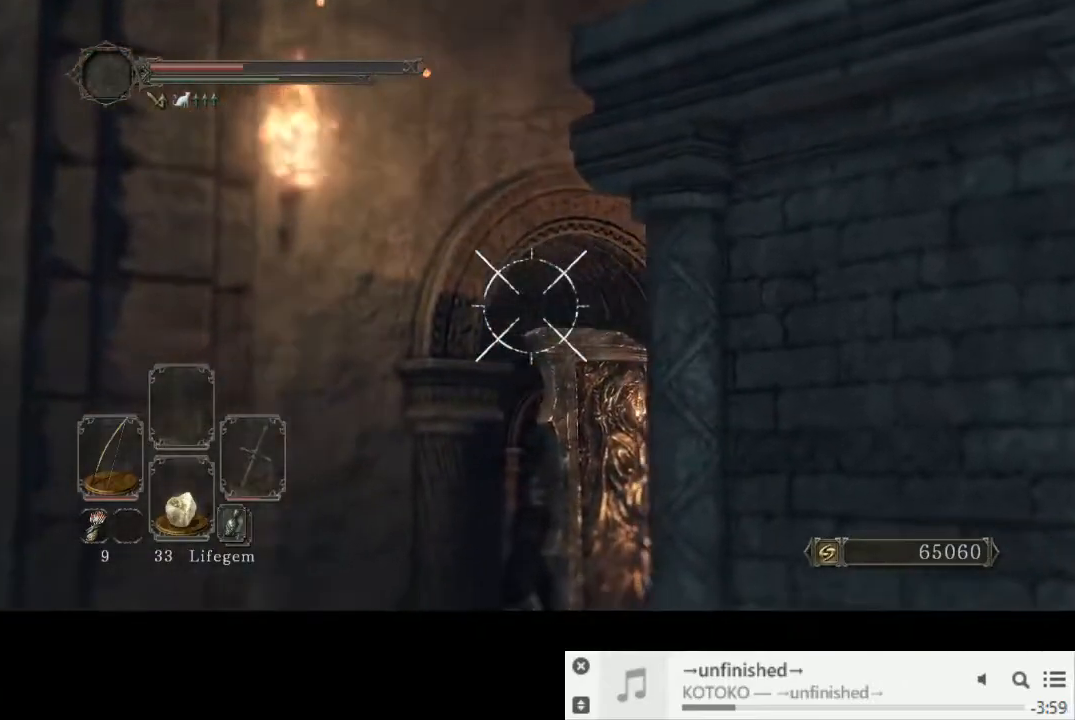
{"buttons": ["R1"], "left_stick": "up-left", "right_stick": "center", "events": [[183, "right_stick", "down-left"], [283, "left_stick", "up-left"], [283, "right_stick", "right"], [350, "L2", "up"], [400, "right_stick", "center"]]}
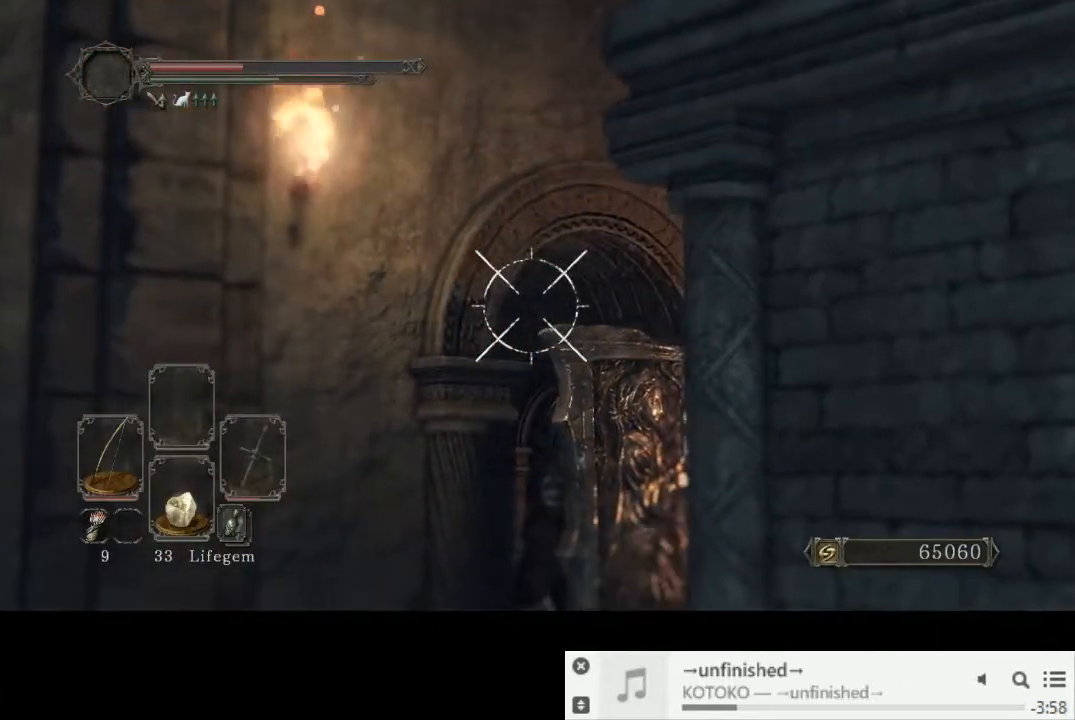
{"buttons": [], "left_stick": "up-left", "right_stick": "down-right", "events": [[433, "R1", "up"], [450, "right_stick", "down-right"]]}
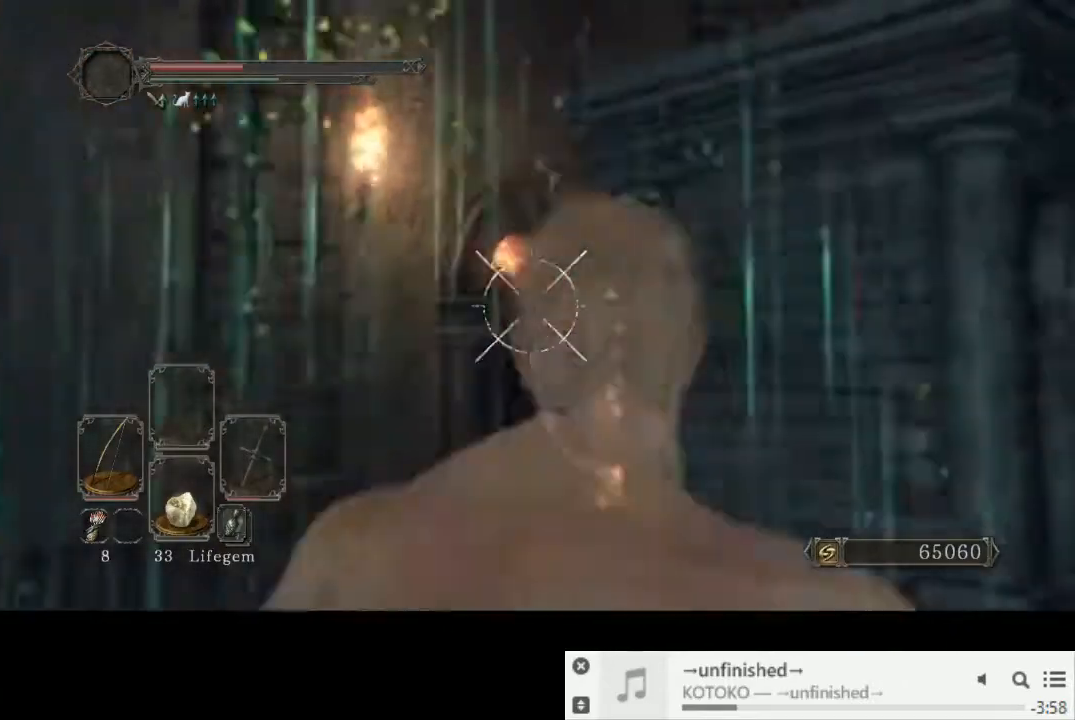
{"buttons": ["CIRCLE"], "left_stick": "up-left", "right_stick": "center", "events": [[300, "CIRCLE", "down"], [300, "right_stick", "center"]]}
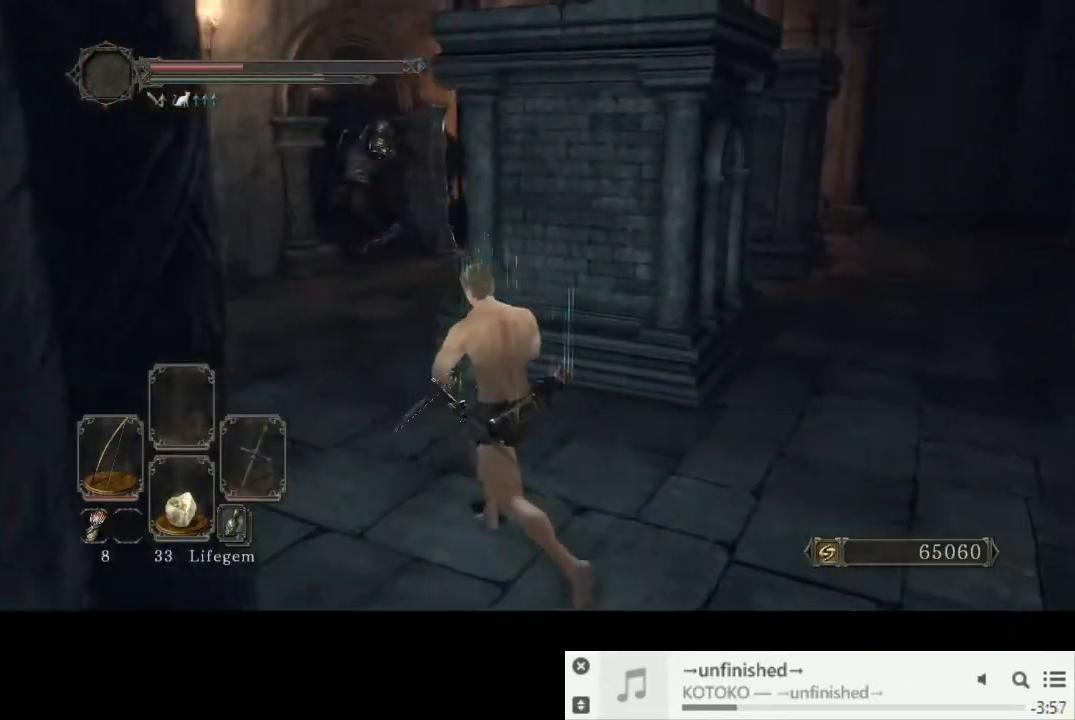
{"buttons": ["CIRCLE"], "left_stick": "up-left", "right_stick": "center", "events": [[333, "right_stick", "down-right"], [450, "right_stick", "center"]]}
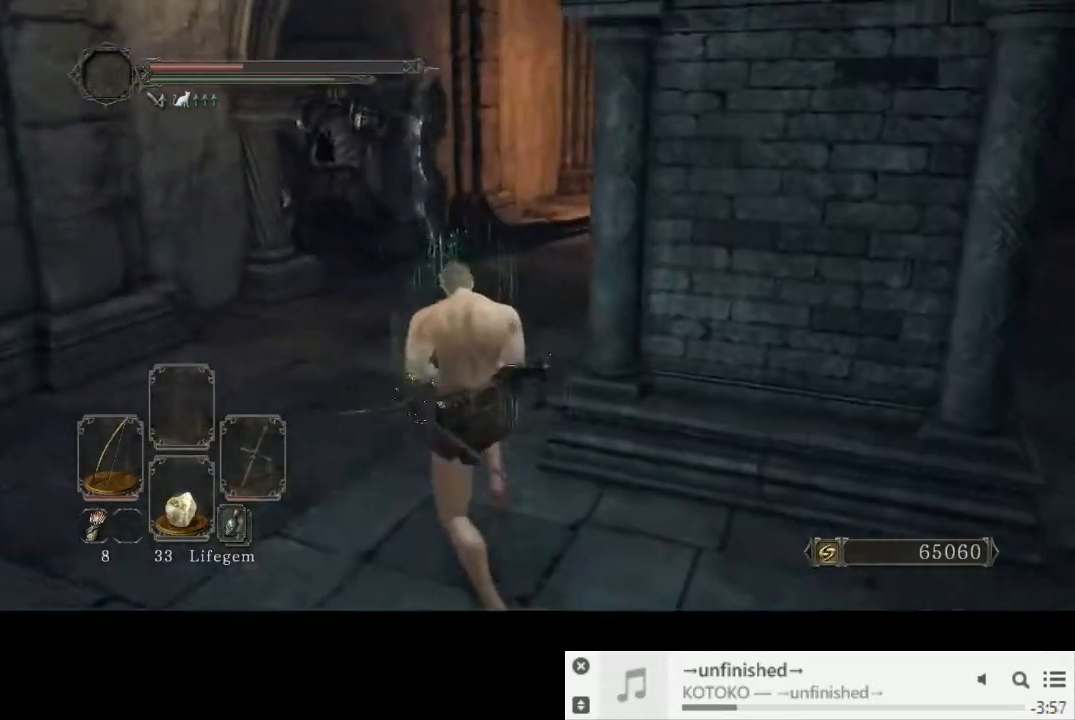
{"buttons": ["CIRCLE"], "left_stick": "up", "right_stick": "center", "events": [[367, "left_stick", "up"]]}
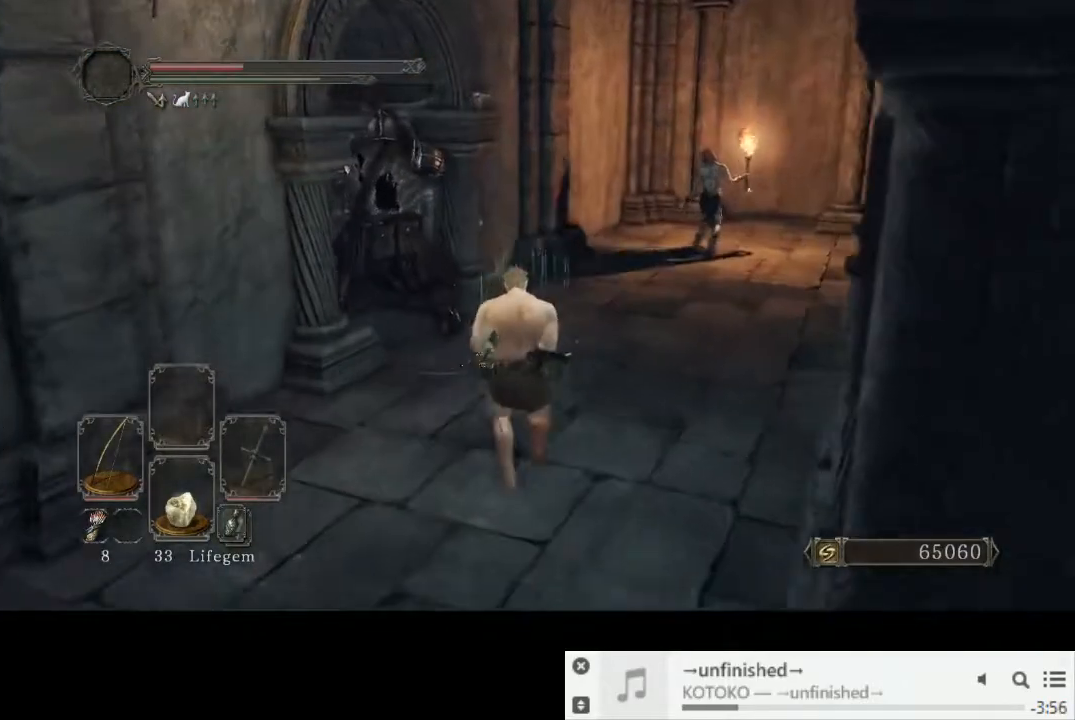
{"buttons": [], "left_stick": "up", "right_stick": "left", "events": [[300, "right_stick", "left"], [367, "CIRCLE", "up"]]}
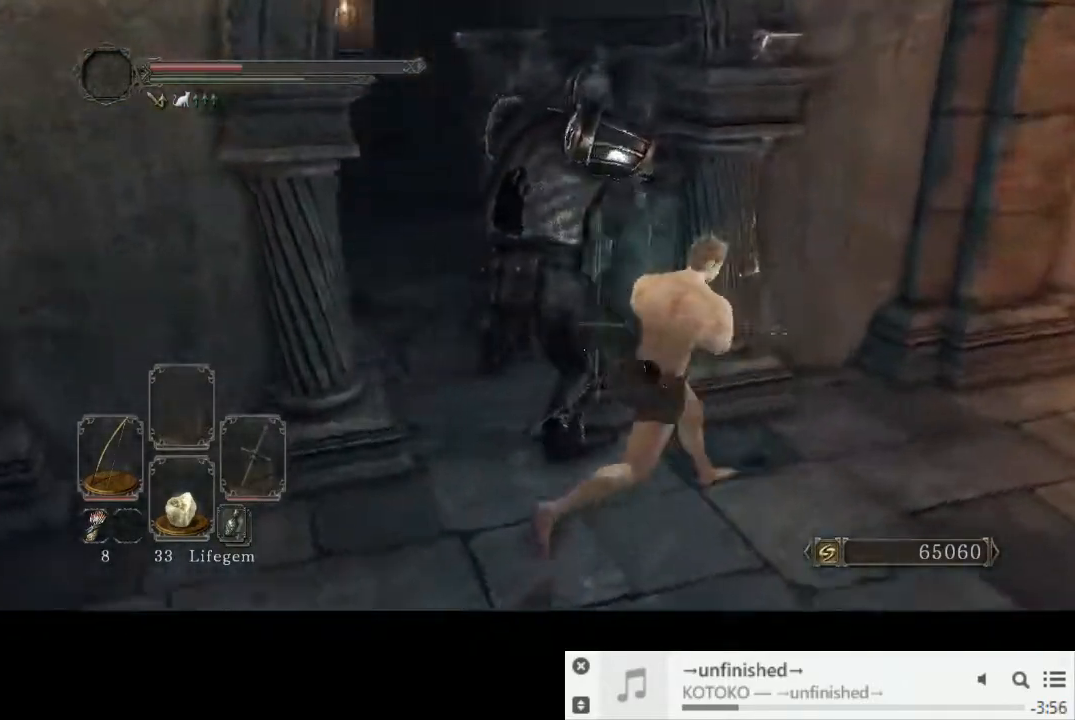
{"buttons": [], "left_stick": "up", "right_stick": "center", "events": [[33, "left_stick", "right"], [117, "right_stick", "center"], [150, "left_stick", "down"], [283, "left_stick", "left"], [350, "left_stick", "up-left"], [500, "left_stick", "up"]]}
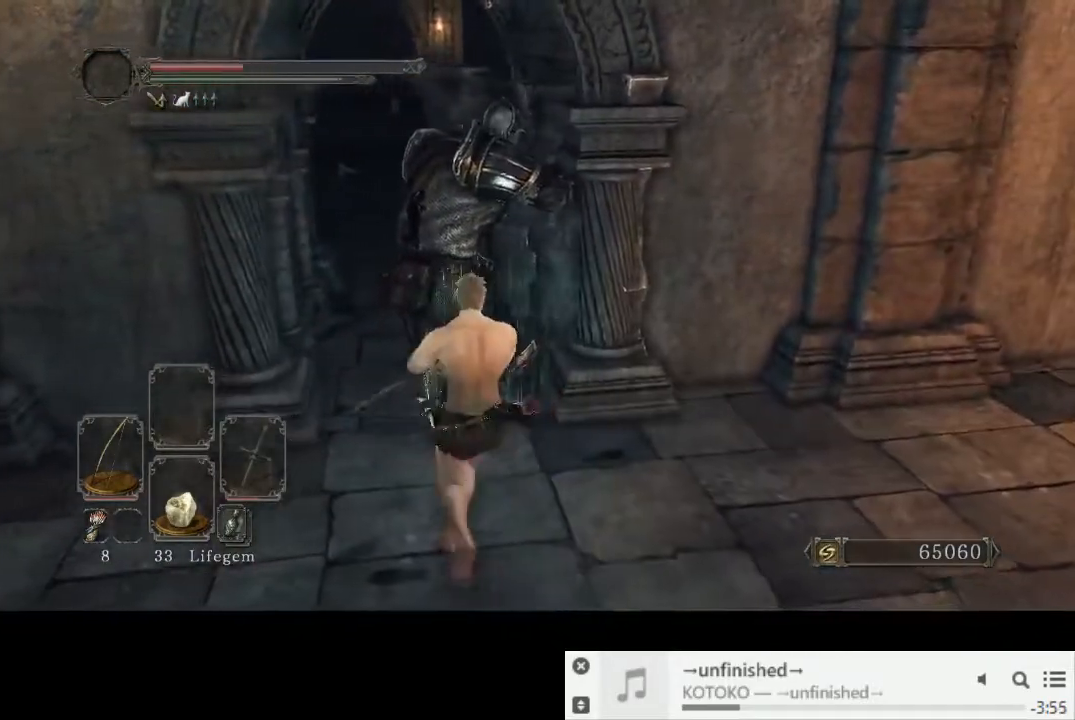
{"buttons": [], "left_stick": "down", "right_stick": "center", "events": [[217, "left_stick", "right"], [300, "left_stick", "down"], [433, "TRIANGLE", "down"], [500, "TRIANGLE", "up"]]}
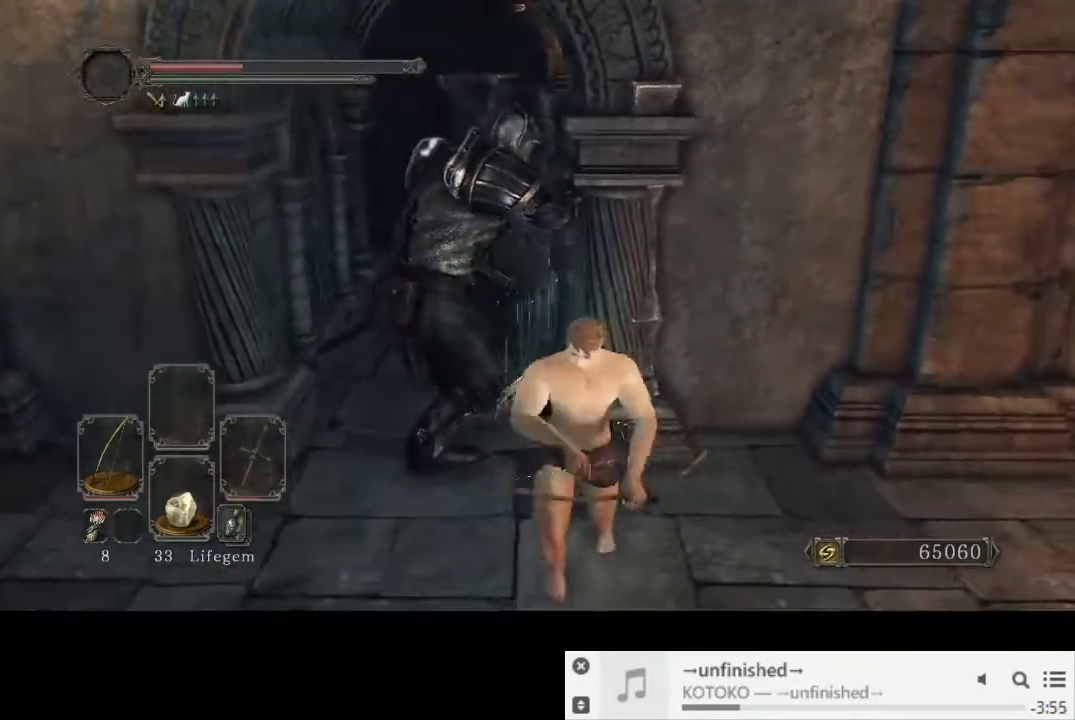
{"buttons": [], "left_stick": "up-right", "right_stick": "center", "events": [[333, "TRIANGLE", "down"], [333, "left_stick", "down-left"], [417, "TRIANGLE", "up"], [500, "left_stick", "up-right"]]}
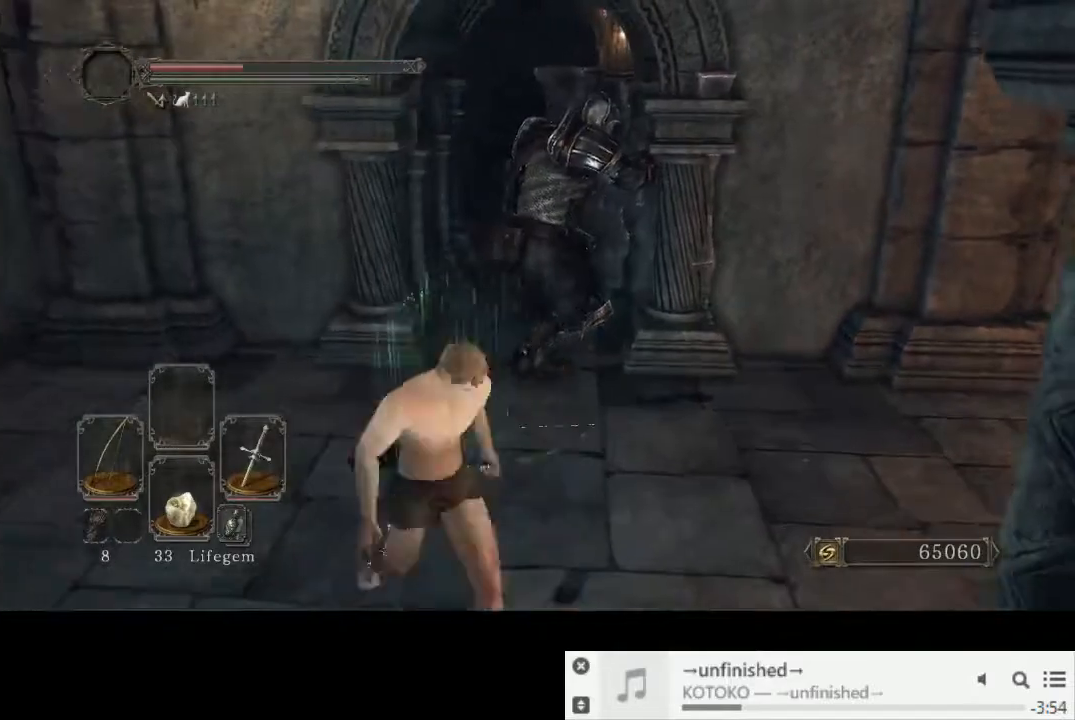
{"buttons": [], "left_stick": "up-right", "right_stick": "center", "events": [[250, "R1", "down"], [333, "R1", "up"]]}